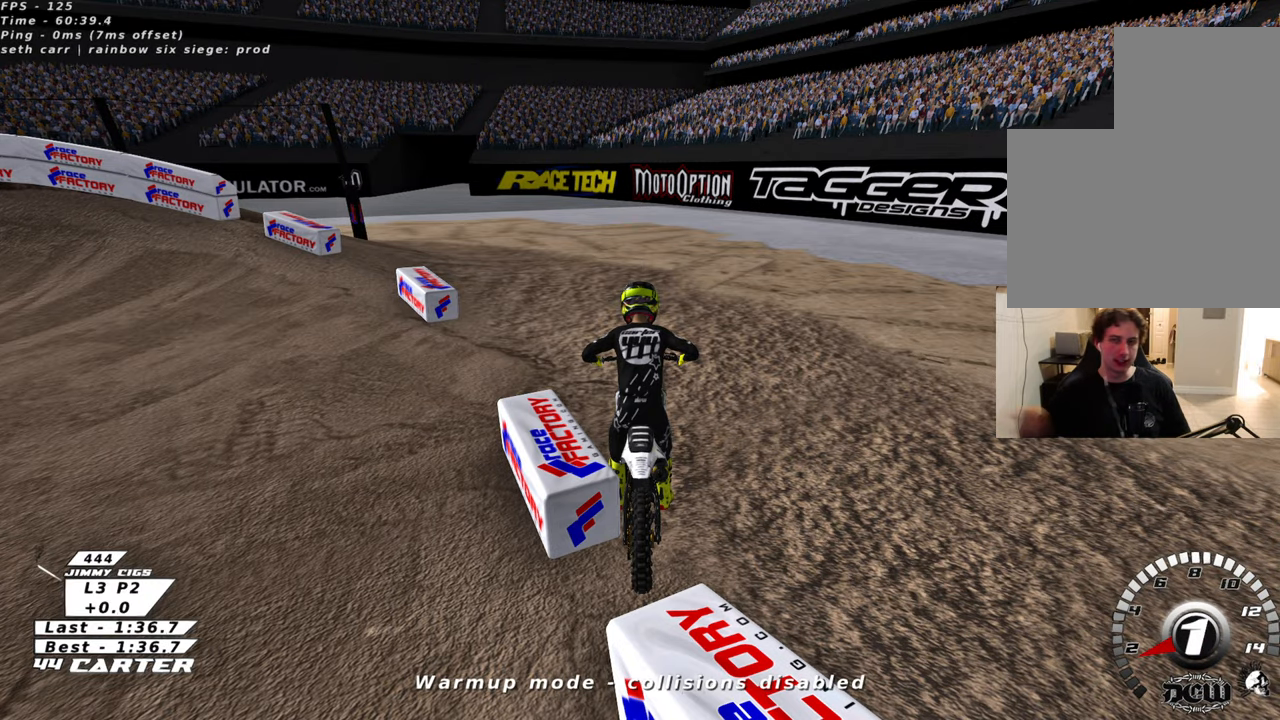
Gameplay with a controller (Xbox layout); each line is a JSON object with the inputs held at the frame after it. "events" lists button and stick changes between this image and that frame as [ms after this image, input, new state], when the widget could be followed in between.
{"buttons": ["R2"], "left_stick": "up-left", "right_stick": "center", "events": [[66, "left_stick", "left"], [400, "left_stick", "up-left"], [500, "R2", "down"]]}
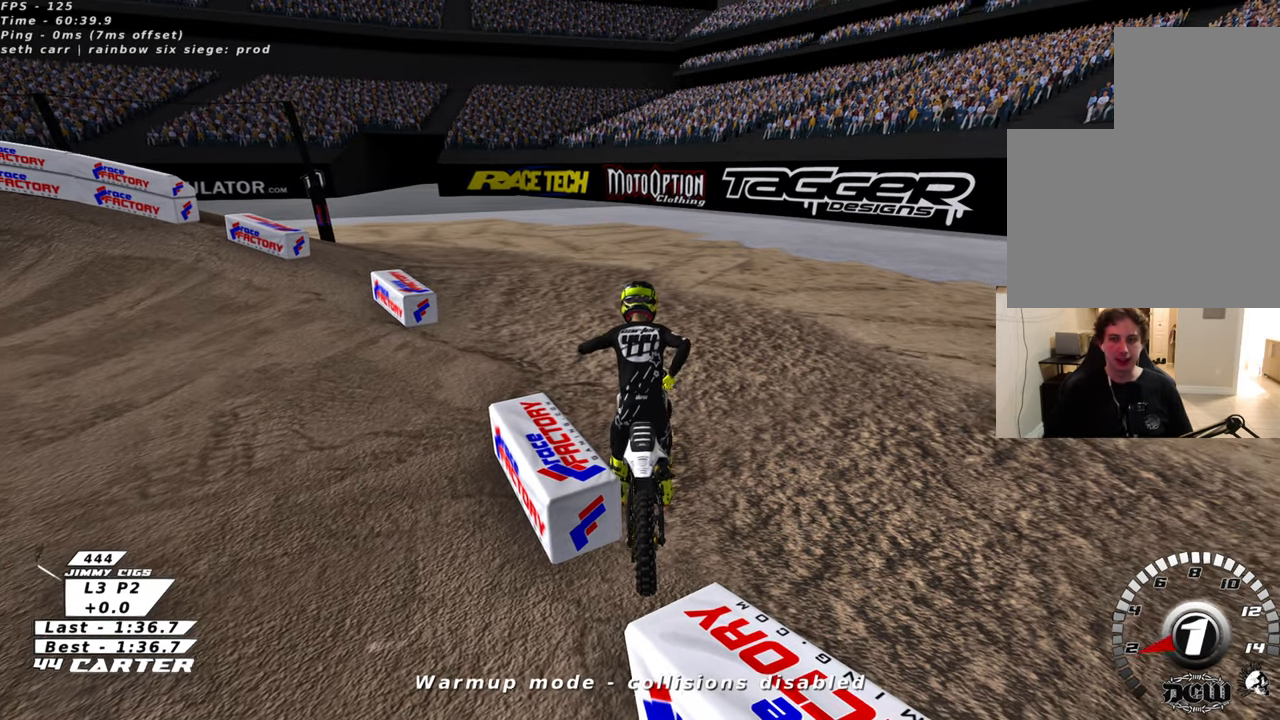
{"buttons": ["X", "R2"], "left_stick": "up-left", "right_stick": "center", "events": [[66, "X", "down"], [166, "X", "up"], [250, "X", "down"], [350, "X", "up"], [433, "X", "down"]]}
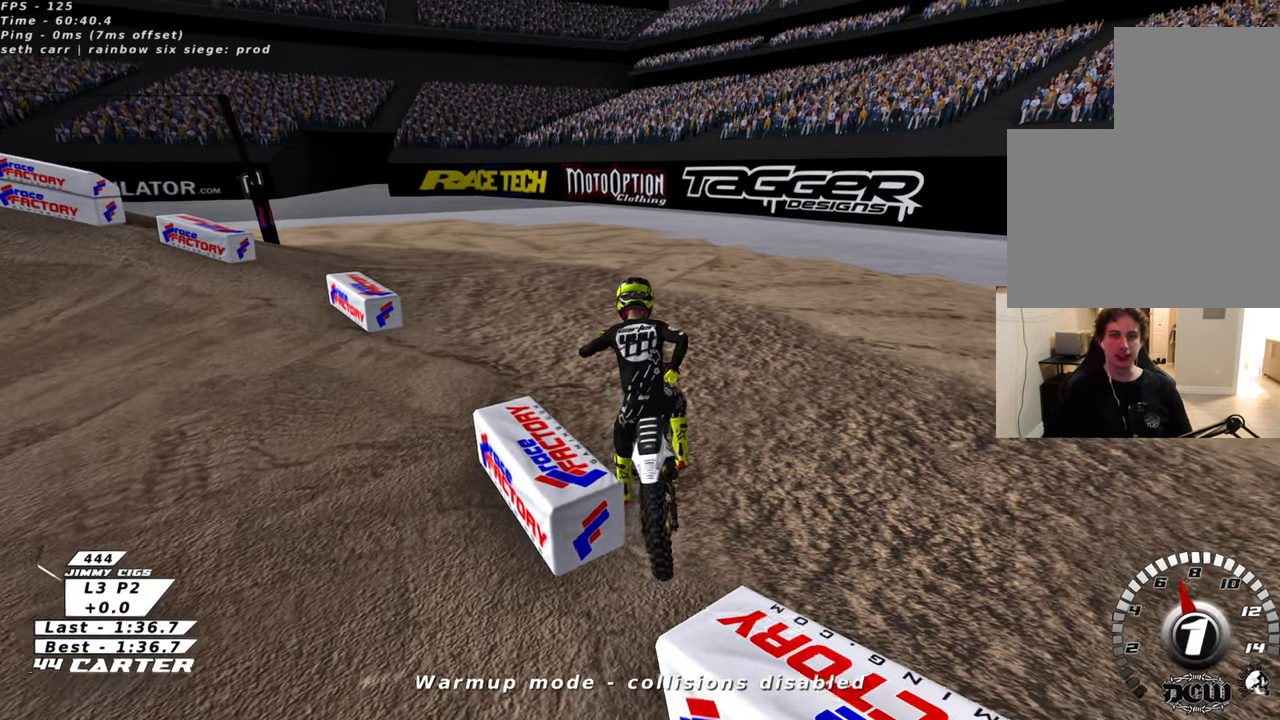
{"buttons": [], "left_stick": "center", "right_stick": "center", "events": [[50, "X", "up"], [300, "R2", "up"], [300, "left_stick", "center"]]}
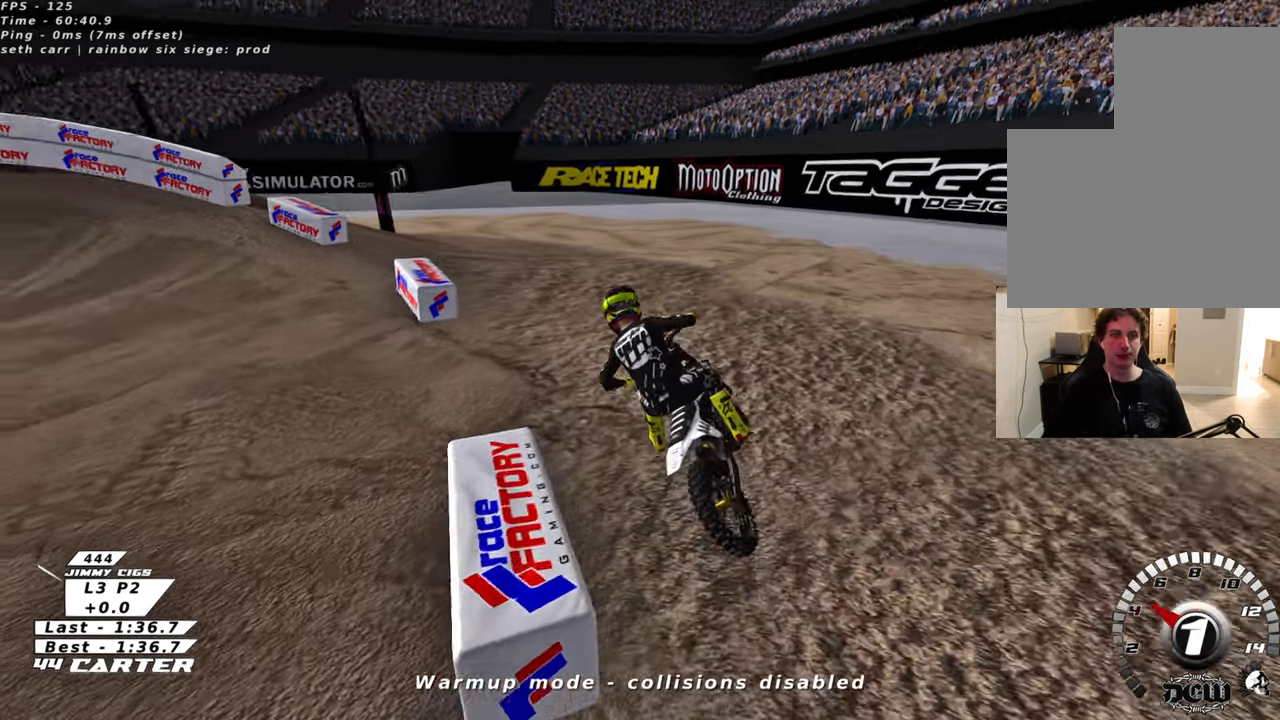
{"buttons": ["R2", "R3"], "left_stick": "center", "right_stick": "left", "events": [[83, "R2", "down"], [83, "right_stick", "down-left"], [133, "R3", "down"], [183, "right_stick", "left"], [333, "R2", "up"], [350, "right_stick", "down-left"], [416, "R2", "down"], [483, "right_stick", "left"]]}
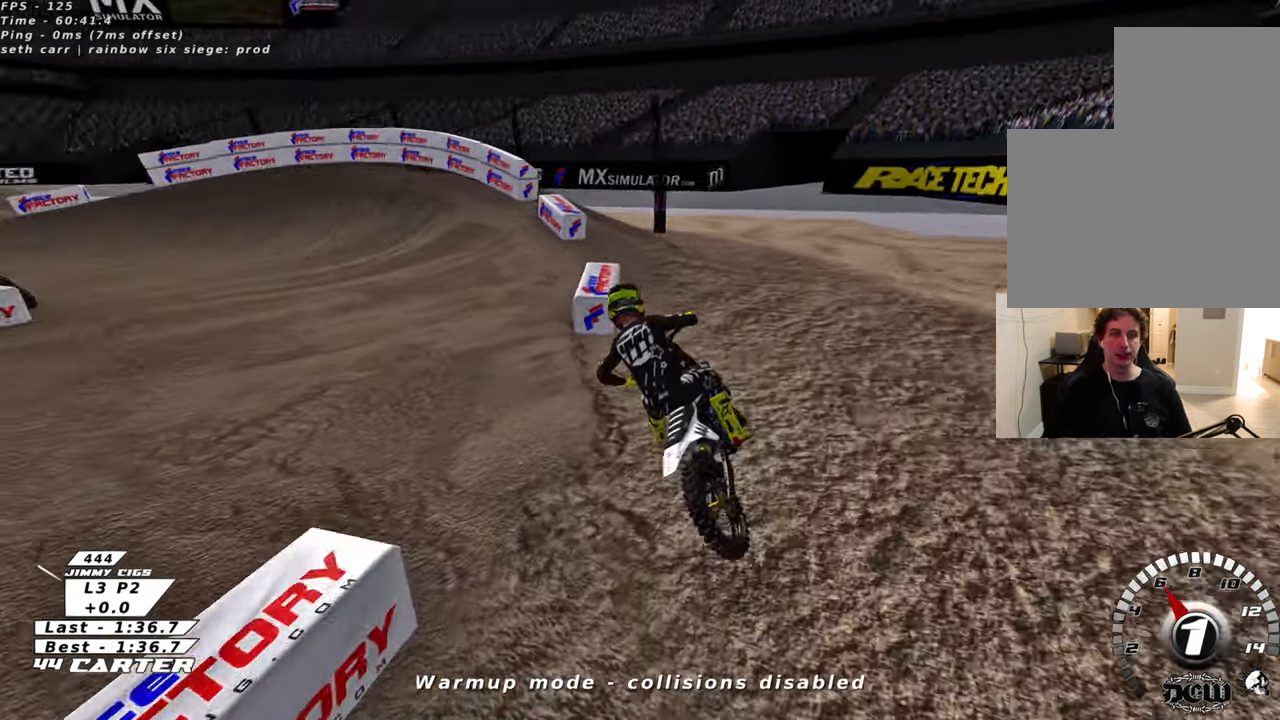
{"buttons": ["R2", "R3"], "left_stick": "center", "right_stick": "left", "events": []}
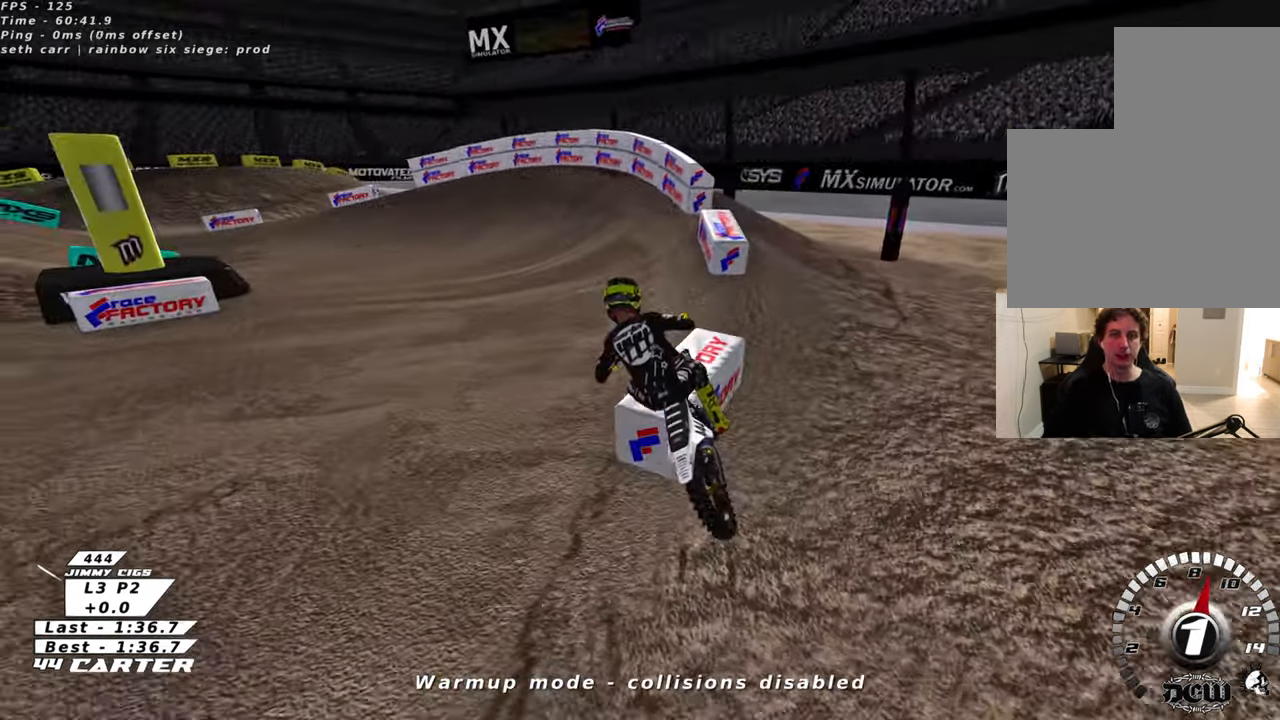
{"buttons": ["R2", "R3"], "left_stick": "up-left", "right_stick": "left", "events": [[16, "right_stick", "up-left"], [116, "left_stick", "up"], [183, "right_stick", "left"], [266, "left_stick", "up-left"]]}
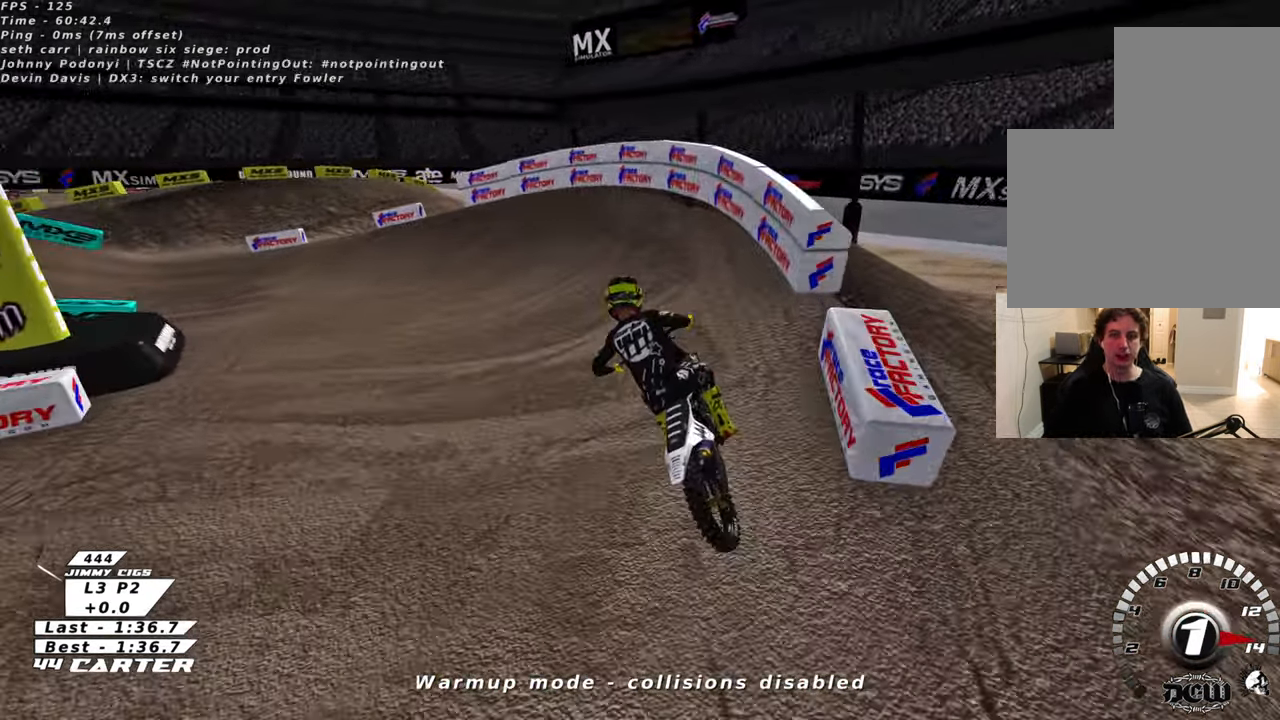
{"buttons": ["R3"], "left_stick": "up-left", "right_stick": "down-left", "events": [[133, "right_stick", "up-left"], [450, "R2", "up"], [466, "right_stick", "down-left"]]}
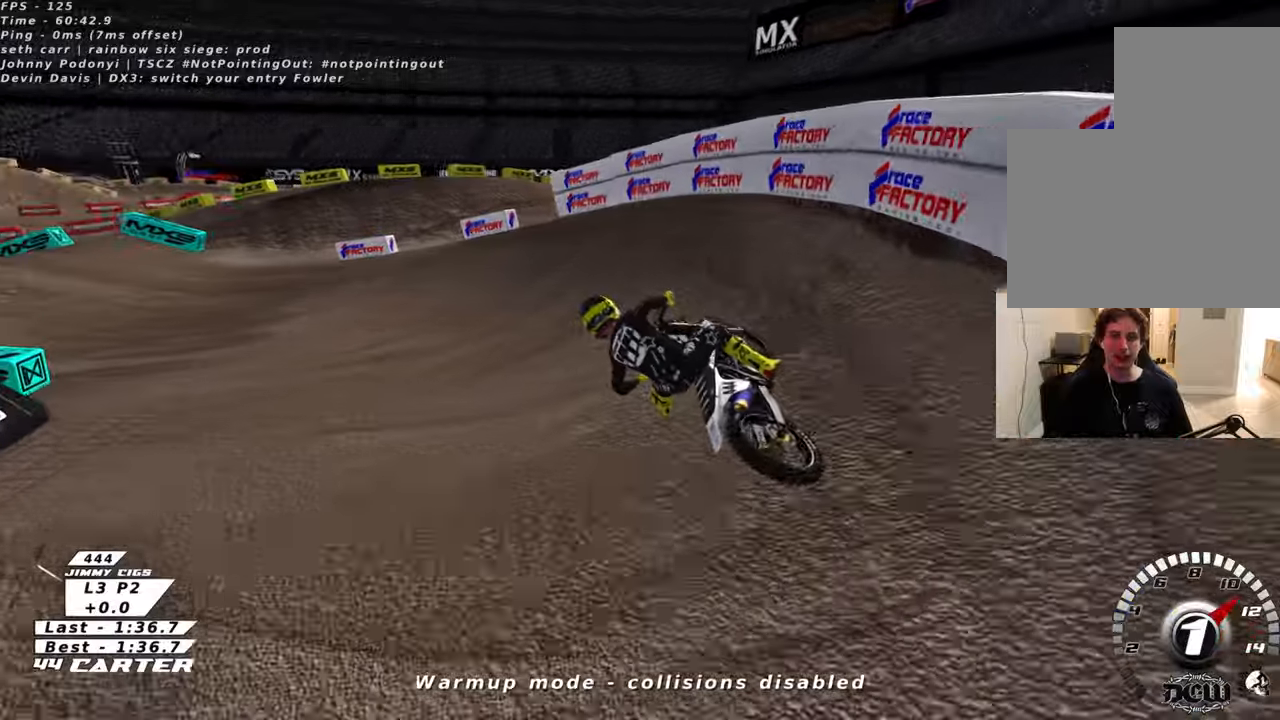
{"buttons": ["R2", "R3"], "left_stick": "center", "right_stick": "down-left", "events": [[83, "L2", "down"], [333, "left_stick", "center"], [400, "R2", "down"], [416, "L2", "up"]]}
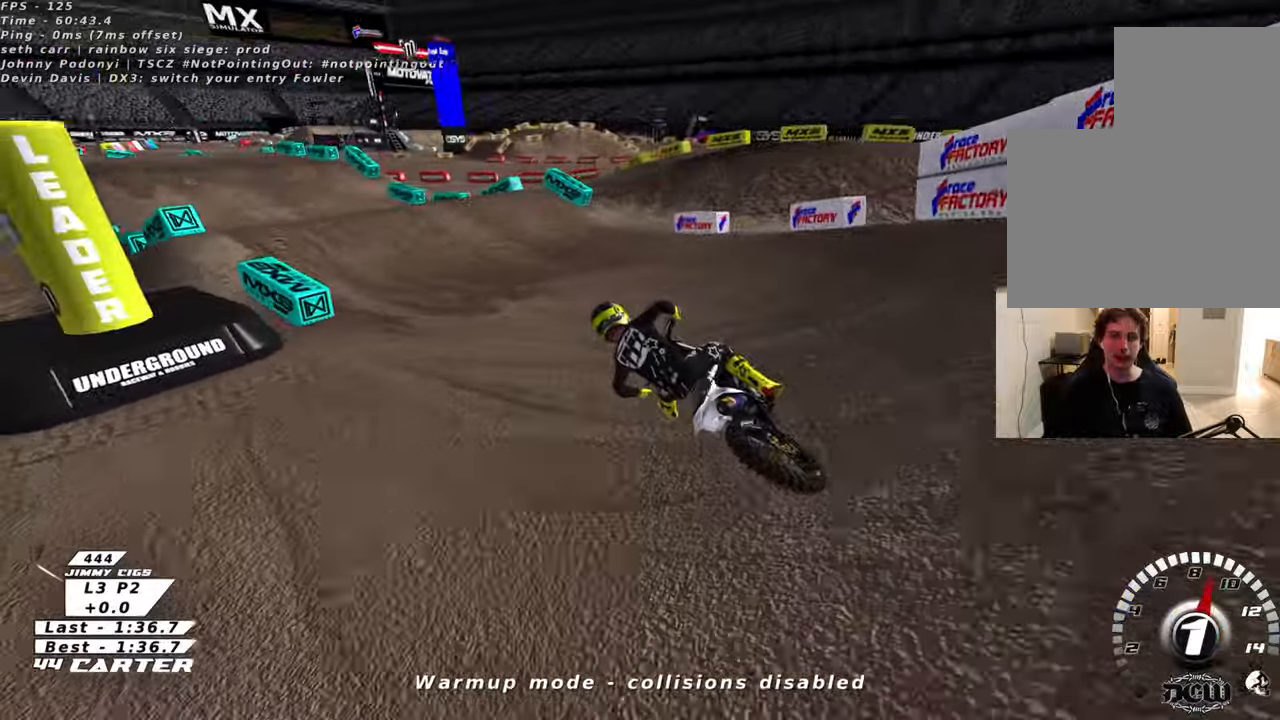
{"buttons": ["R2", "R3"], "left_stick": "center", "right_stick": "down-left", "events": [[16, "left_stick", "right"], [183, "left_stick", "center"]]}
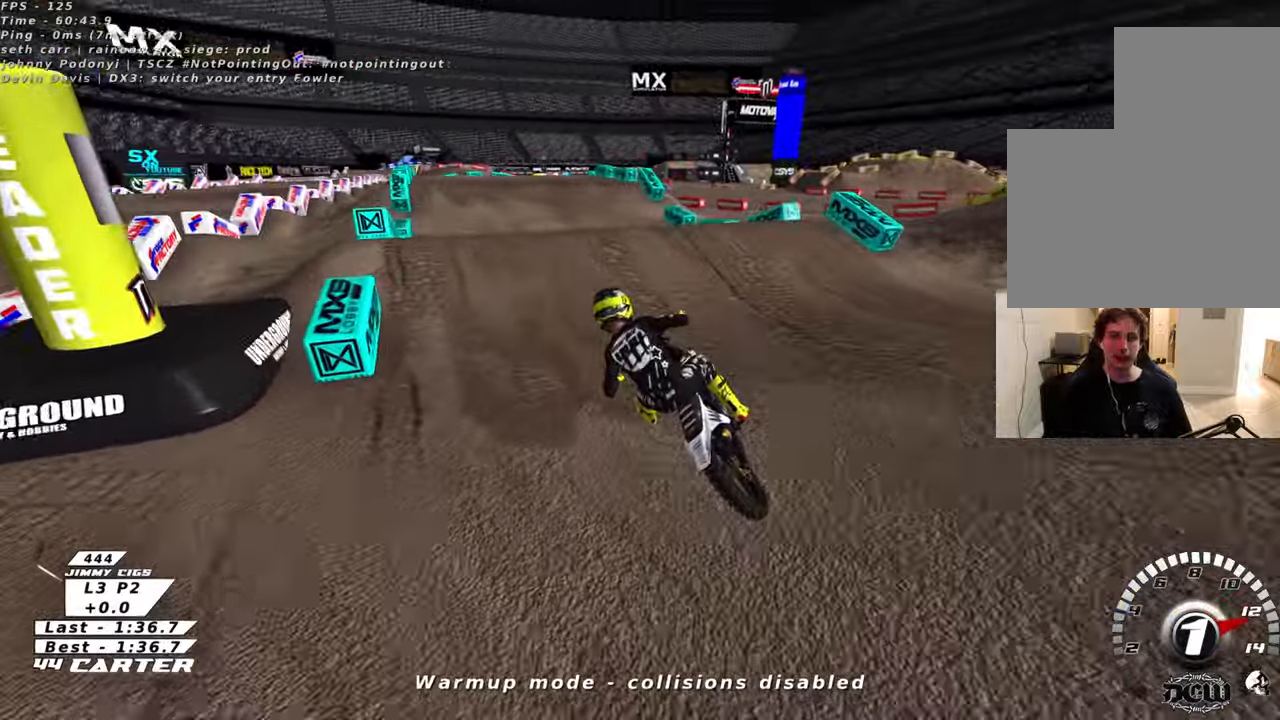
{"buttons": [], "left_stick": "right", "right_stick": "left", "events": [[33, "R3", "up"], [116, "left_stick", "up-right"], [300, "left_stick", "down-right"], [366, "right_stick", "center"], [450, "left_stick", "right"], [450, "right_stick", "left"], [466, "R2", "up"]]}
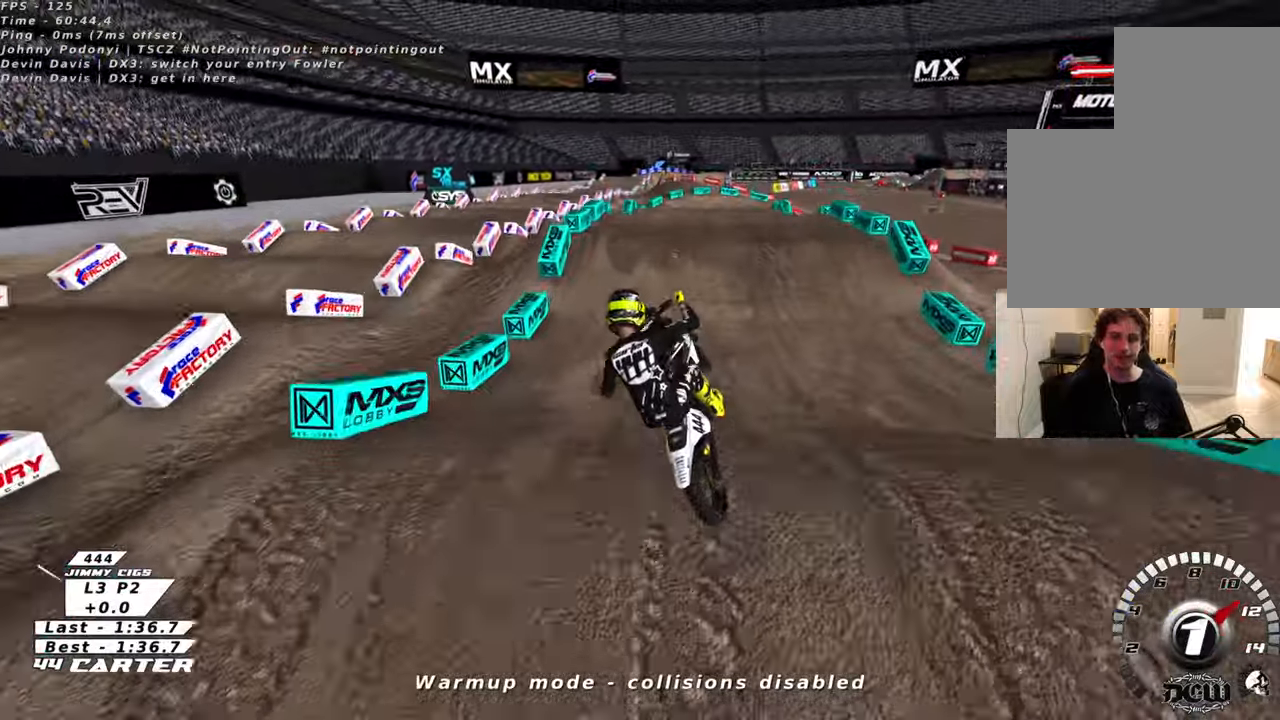
{"buttons": ["R2", "R3"], "left_stick": "up", "right_stick": "left", "events": [[133, "left_stick", "up-right"], [233, "left_stick", "up"], [450, "R3", "down"], [483, "R2", "down"]]}
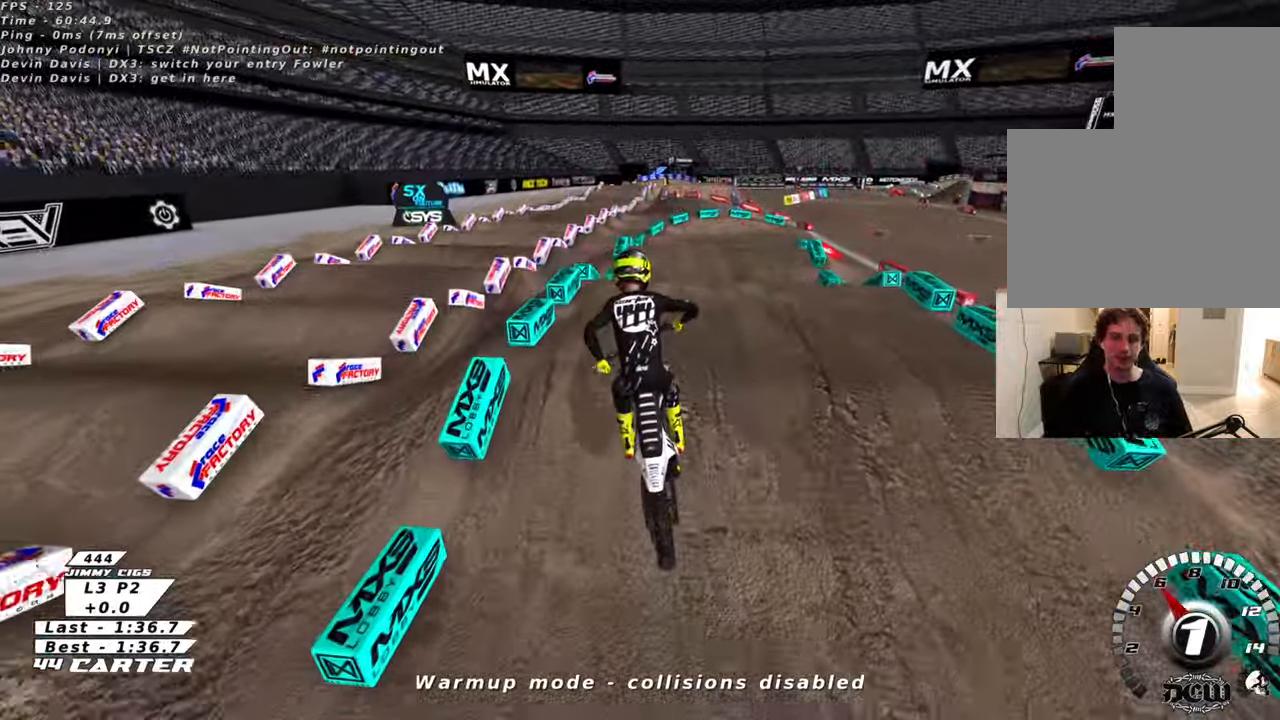
{"buttons": ["R2"], "left_stick": "up-left", "right_stick": "center", "events": [[416, "R3", "up"], [433, "left_stick", "up-left"], [500, "right_stick", "center"]]}
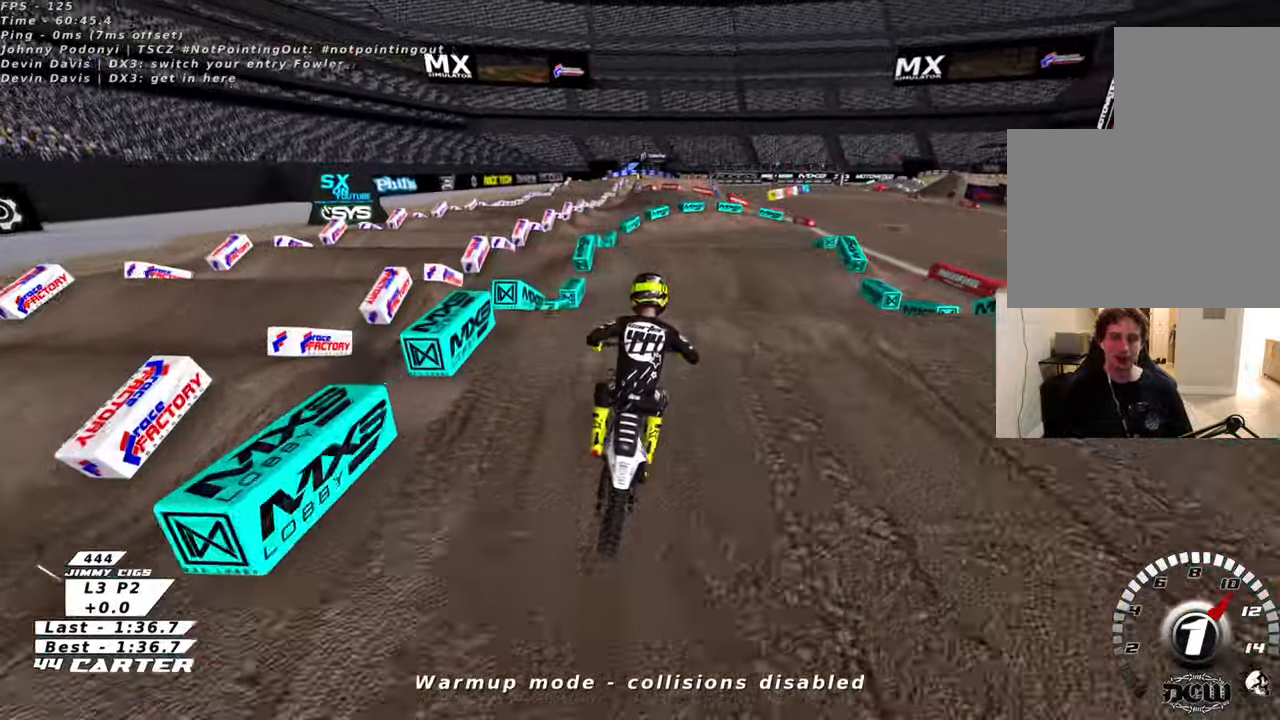
{"buttons": [], "left_stick": "up", "right_stick": "center", "events": [[66, "left_stick", "down-left"], [166, "left_stick", "down-right"], [233, "A", "down"], [233, "left_stick", "up-right"], [333, "A", "up"], [350, "R2", "up"], [450, "left_stick", "up"]]}
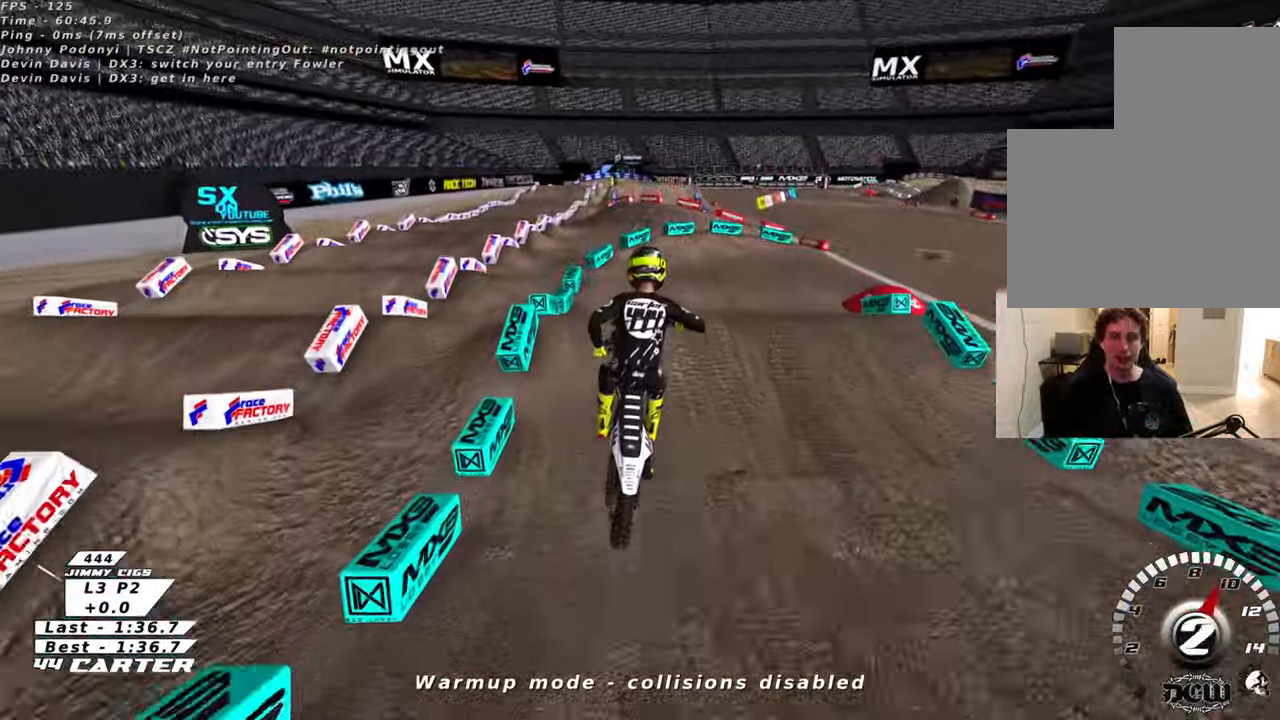
{"buttons": ["X", "R2"], "left_stick": "down", "right_stick": "center", "events": [[300, "R2", "down"], [333, "left_stick", "left"], [400, "left_stick", "down"], [433, "X", "down"]]}
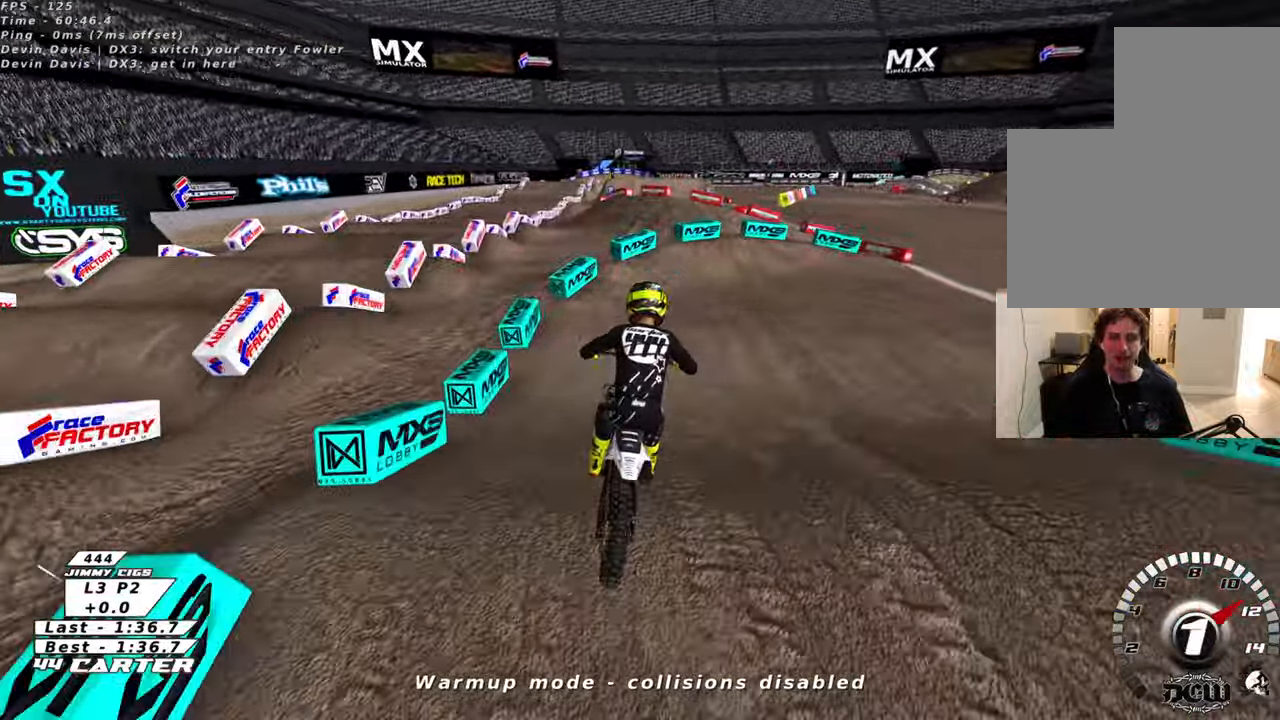
{"buttons": ["L2"], "left_stick": "up-right", "right_stick": "left", "events": [[33, "X", "up"], [100, "left_stick", "right"], [116, "X", "down"], [183, "left_stick", "up-right"], [216, "X", "up"], [283, "R2", "up"], [300, "L2", "down"], [483, "right_stick", "left"]]}
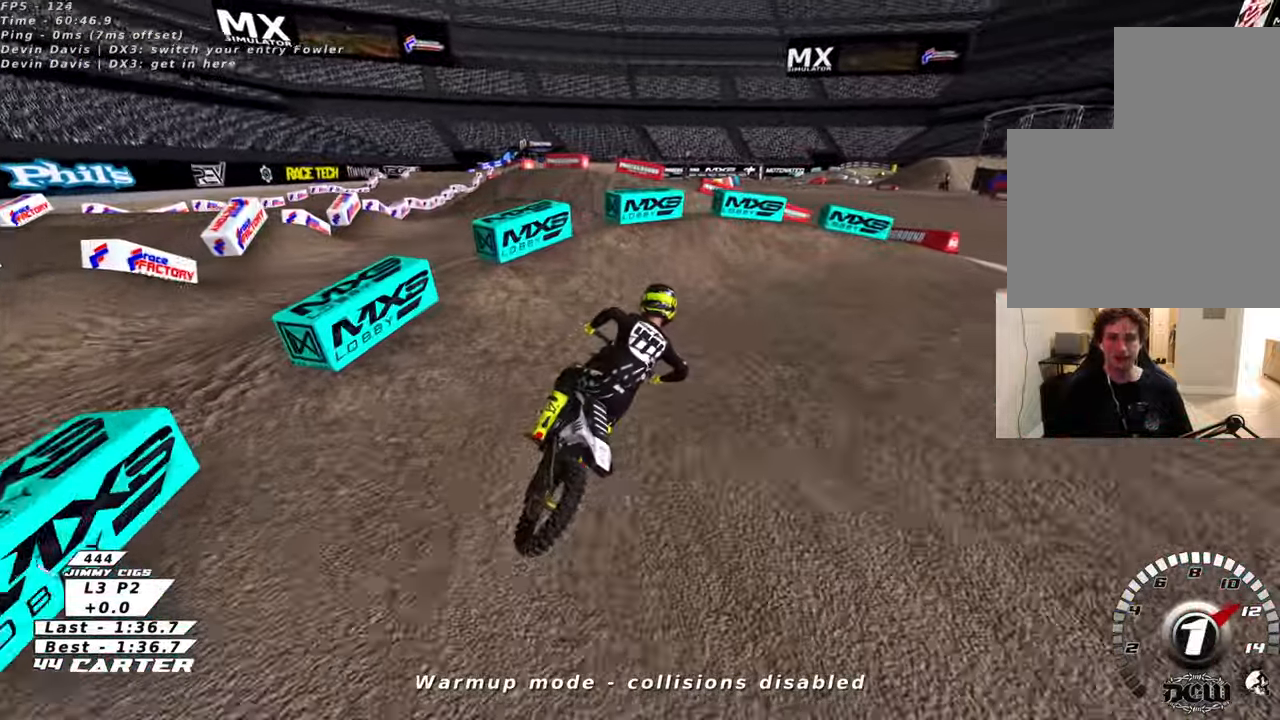
{"buttons": ["R2", "R3"], "left_stick": "up-right", "right_stick": "left", "events": [[50, "L2", "up"], [50, "R3", "down"], [66, "R2", "down"]]}
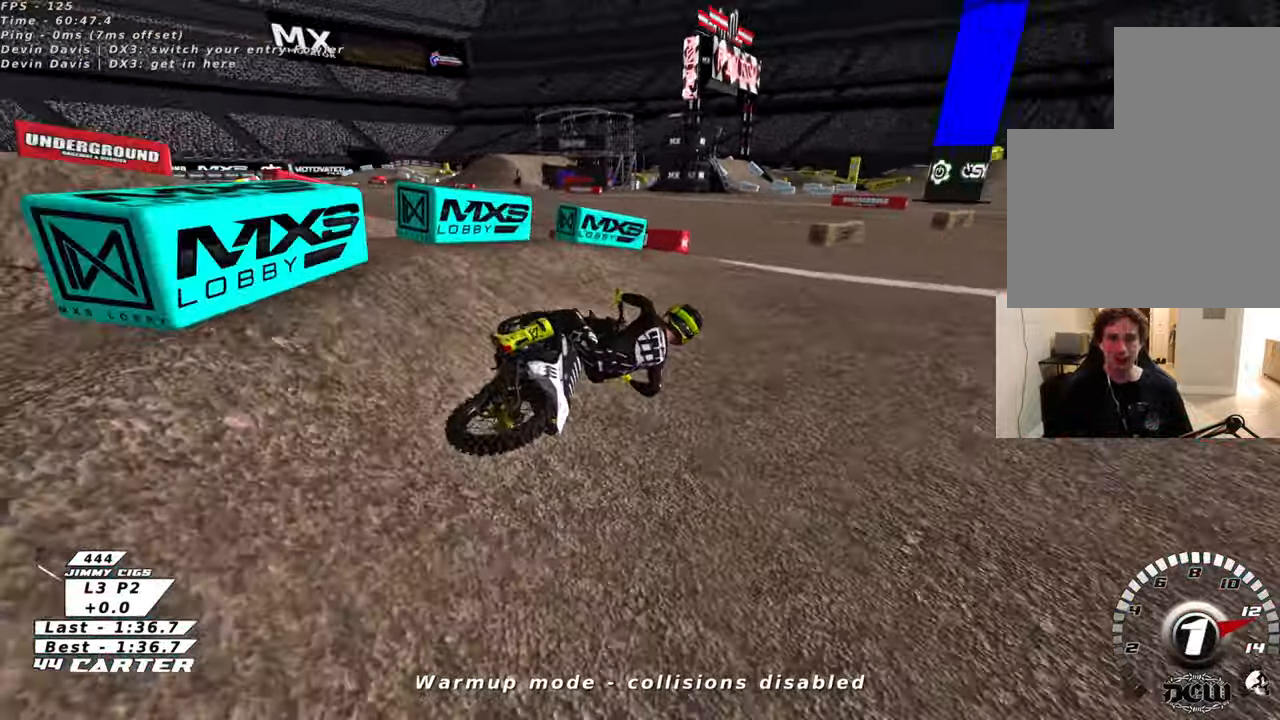
{"buttons": ["R2"], "left_stick": "up-left", "right_stick": "center", "events": [[16, "left_stick", "up"], [183, "left_stick", "up-left"], [316, "R3", "up"], [316, "right_stick", "center"]]}
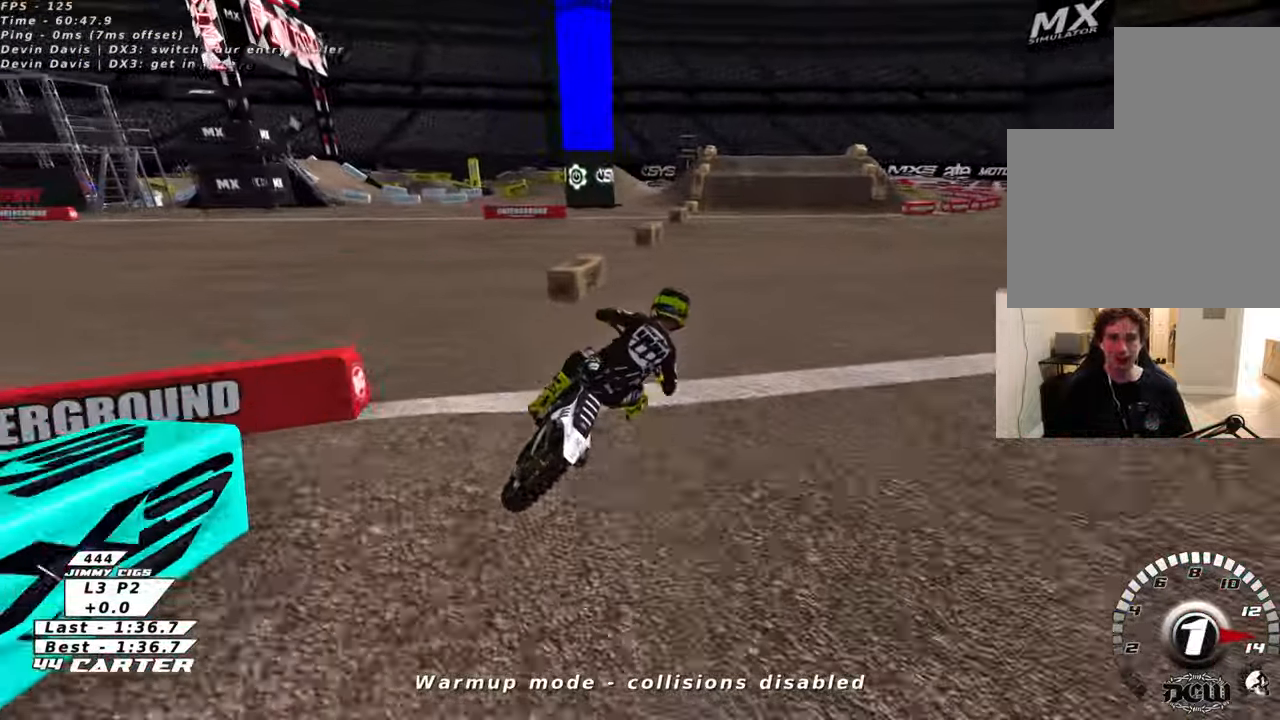
{"buttons": ["A", "R2"], "left_stick": "up-left", "right_stick": "center", "events": [[83, "A", "down"], [116, "left_stick", "up"], [250, "A", "up"], [366, "A", "down"], [400, "left_stick", "up-left"]]}
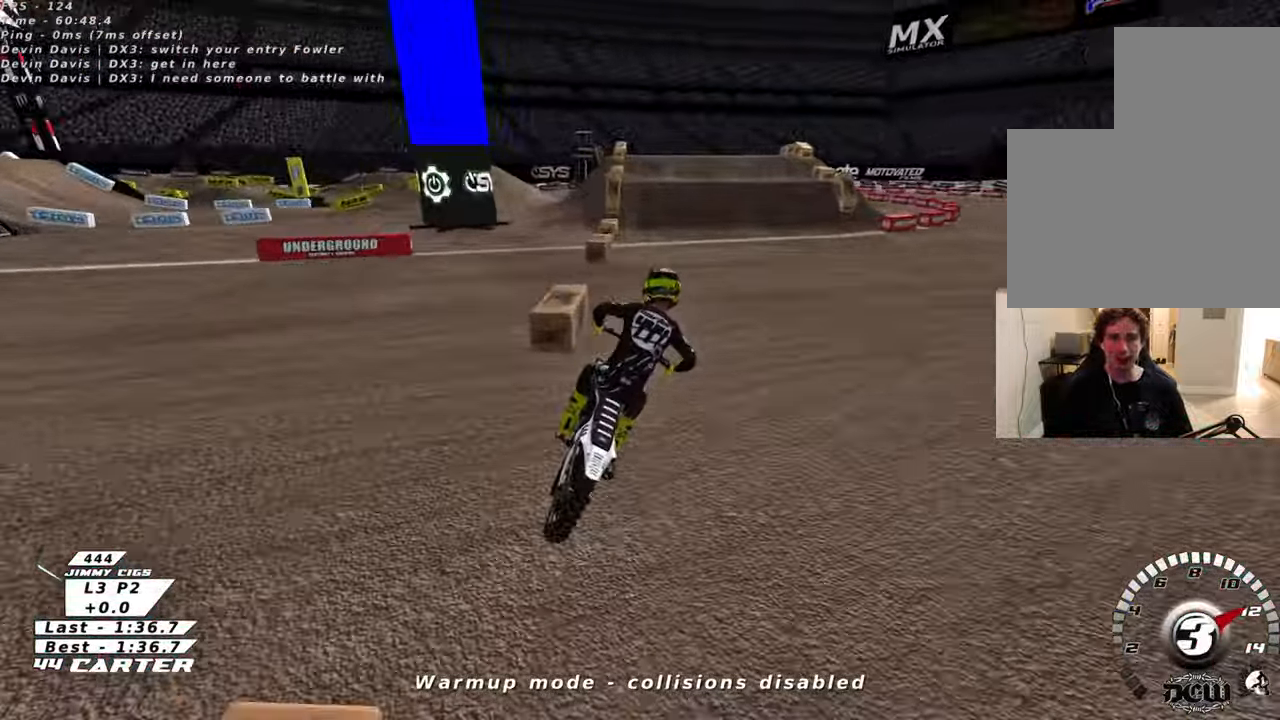
{"buttons": ["X", "L2"], "left_stick": "center", "right_stick": "center", "events": [[33, "A", "up"], [250, "X", "down"], [316, "left_stick", "center"], [350, "X", "up"], [366, "R2", "up"], [450, "X", "down"], [483, "L2", "down"]]}
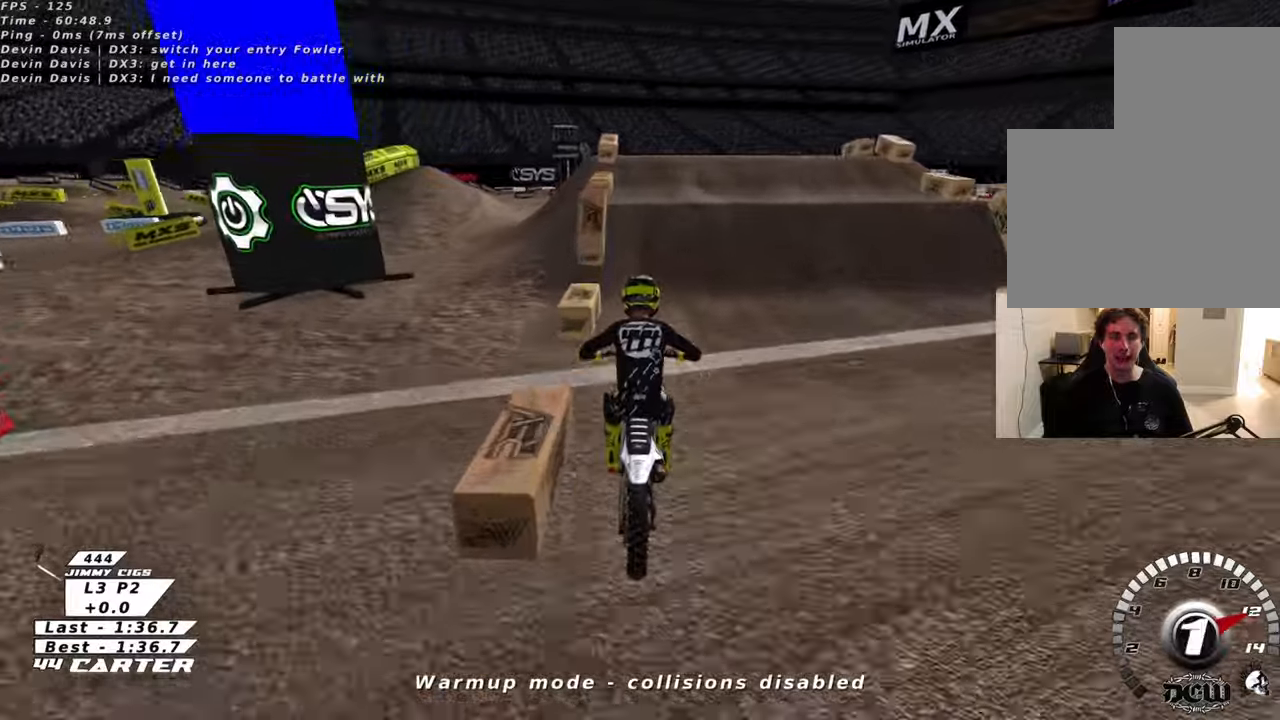
{"buttons": [], "left_stick": "up", "right_stick": "center", "events": [[16, "left_stick", "down"], [33, "X", "up"], [83, "left_stick", "center"], [116, "X", "down"], [200, "X", "up"], [250, "left_stick", "up-right"], [466, "L2", "up"], [500, "left_stick", "up"]]}
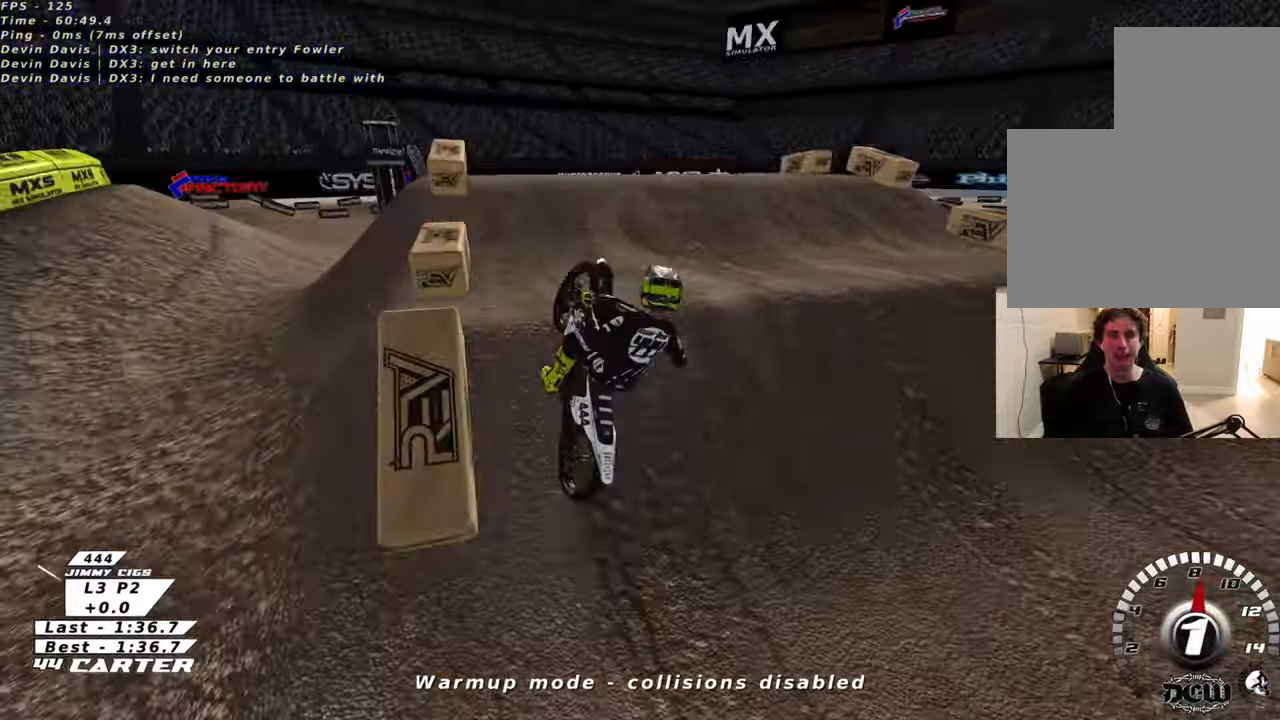
{"buttons": ["R2"], "left_stick": "up-left", "right_stick": "center", "events": [[33, "left_stick", "up-right"], [50, "left_stick", "left"], [300, "R2", "down"], [416, "left_stick", "up-left"]]}
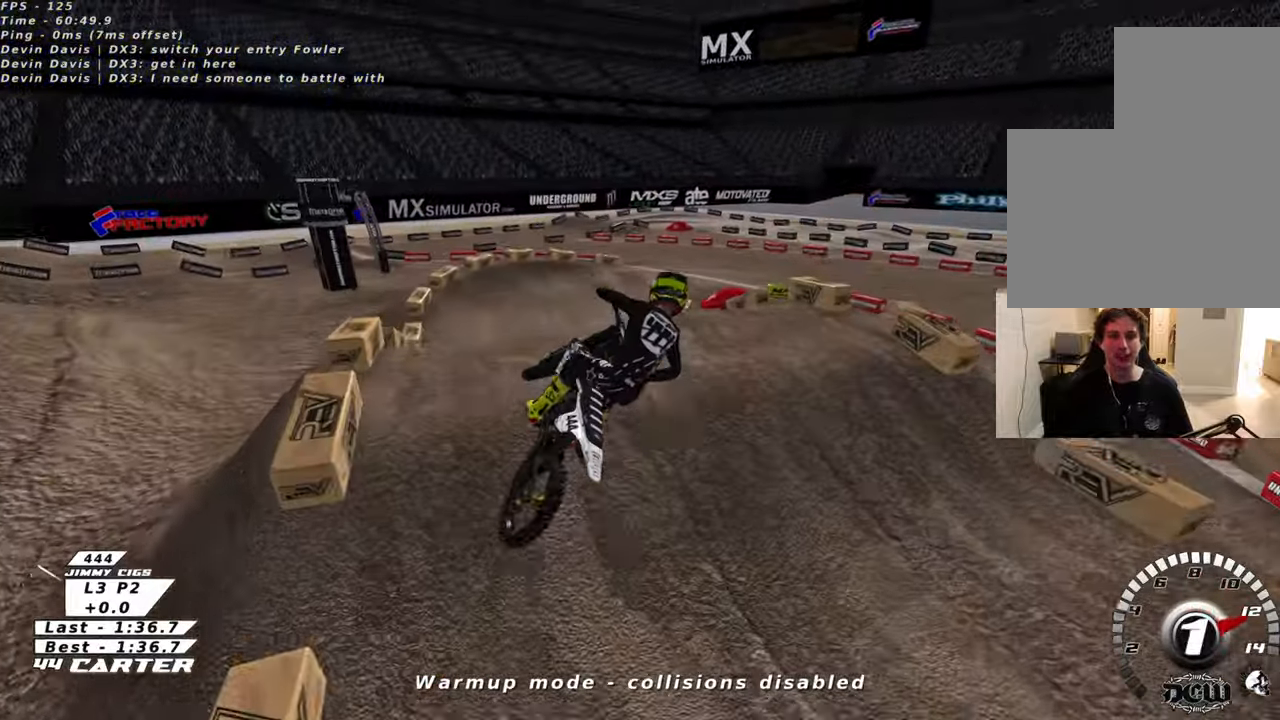
{"buttons": ["R2"], "left_stick": "up-left", "right_stick": "center", "events": [[33, "R3", "down"], [33, "right_stick", "left"], [400, "R3", "up"], [466, "right_stick", "center"]]}
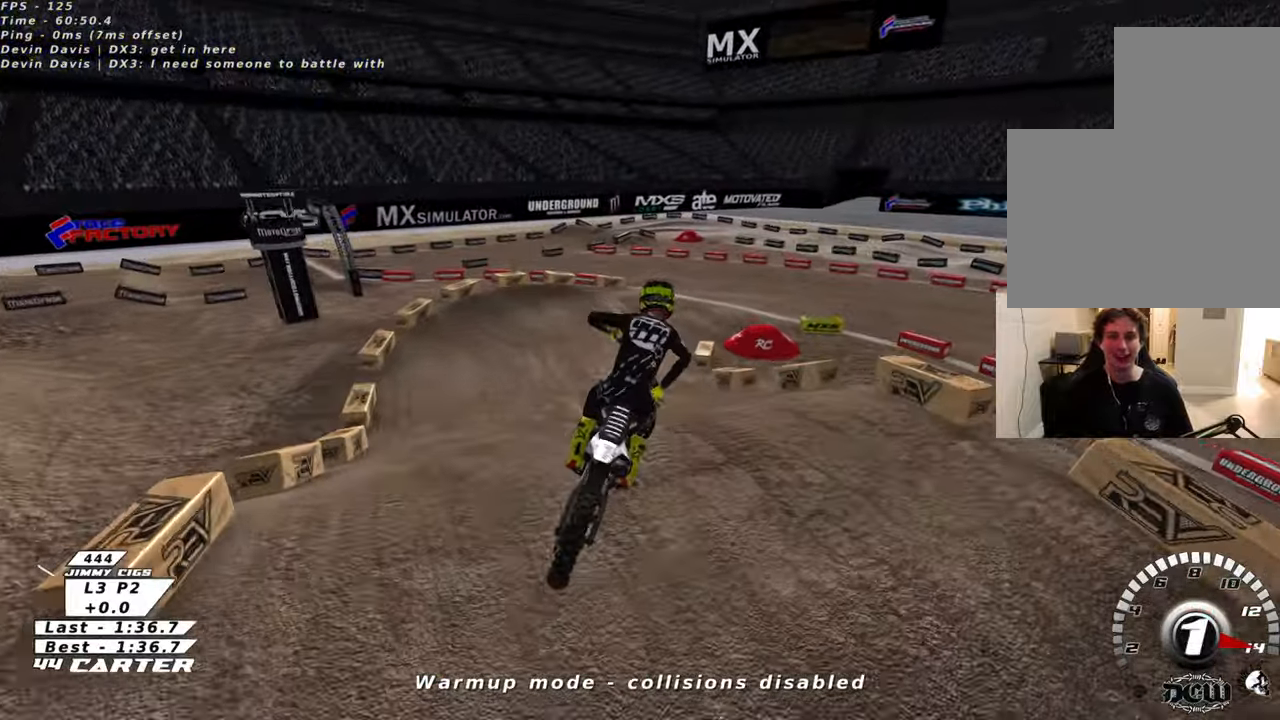
{"buttons": ["R2"], "left_stick": "center", "right_stick": "center", "events": [[116, "left_stick", "up-right"], [133, "right_stick", "left"], [150, "R3", "down"], [266, "left_stick", "up"], [366, "left_stick", "center"], [416, "R3", "up"], [466, "right_stick", "center"]]}
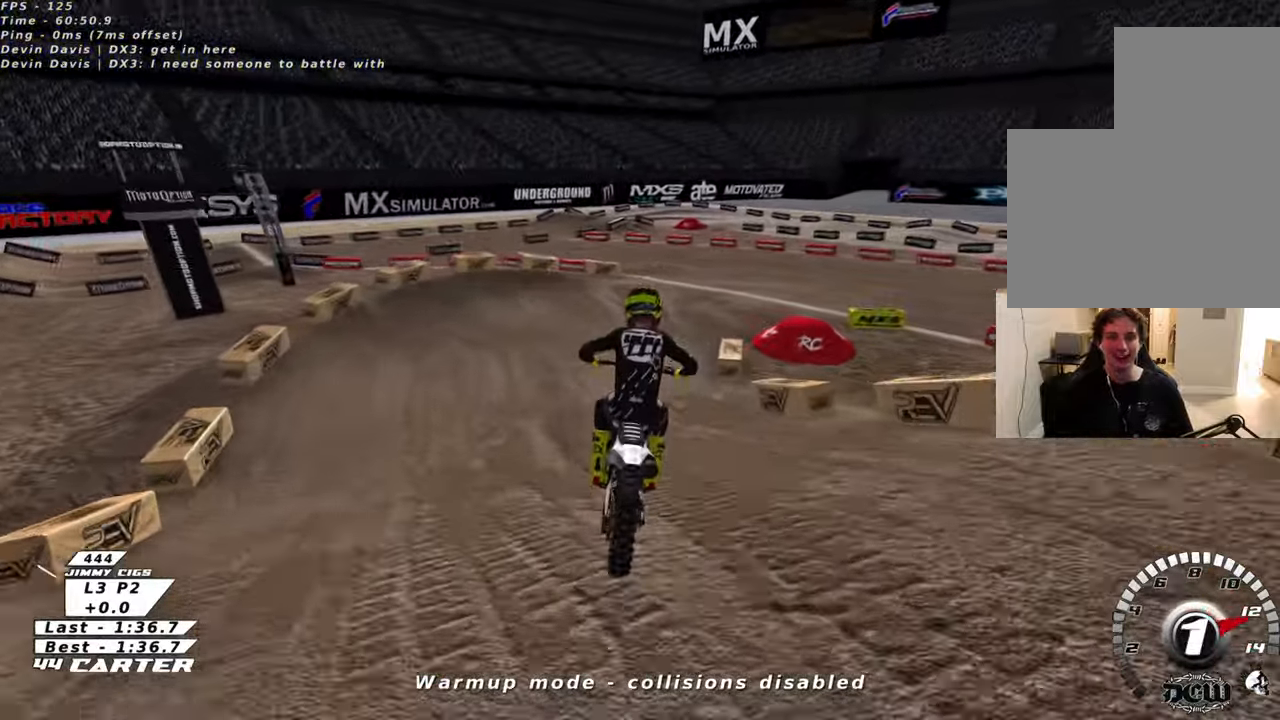
{"buttons": ["L2"], "left_stick": "up-right", "right_stick": "center", "events": [[83, "X", "down"], [116, "left_stick", "up-right"], [200, "X", "up"], [216, "R2", "up"], [316, "L2", "down"]]}
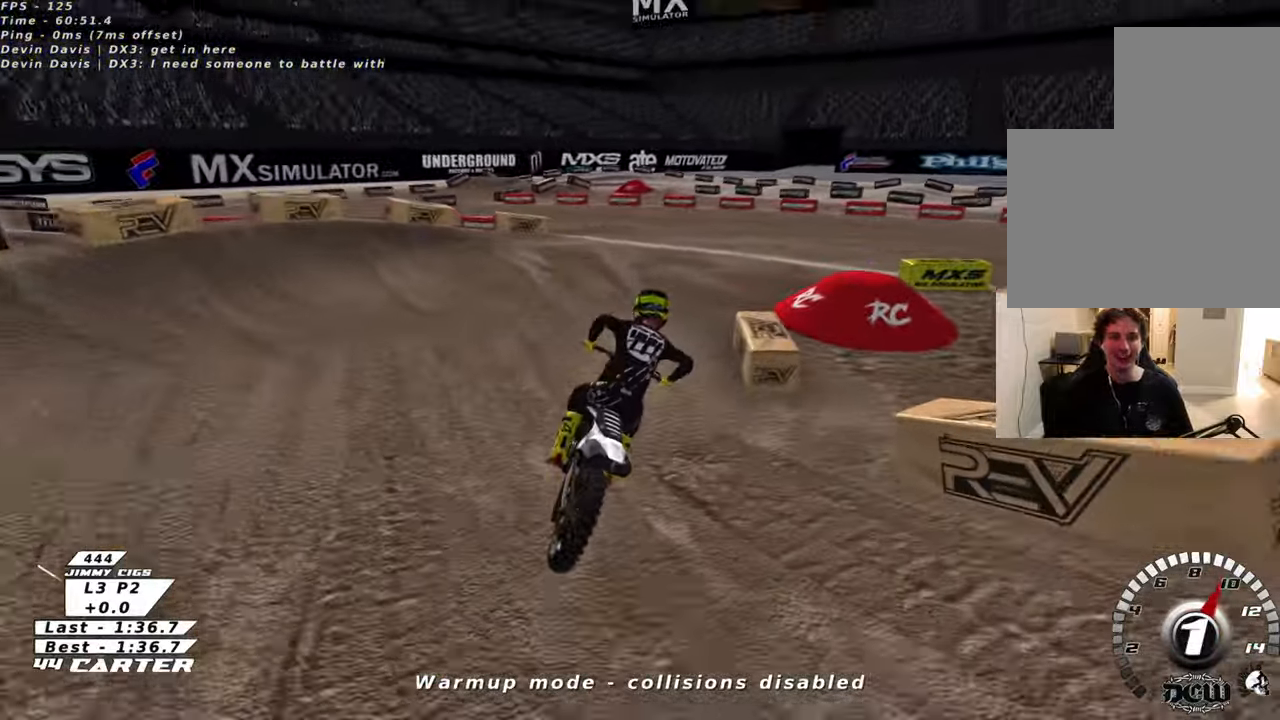
{"buttons": [], "left_stick": "center", "right_stick": "center", "events": [[350, "L2", "up"], [383, "left_stick", "center"]]}
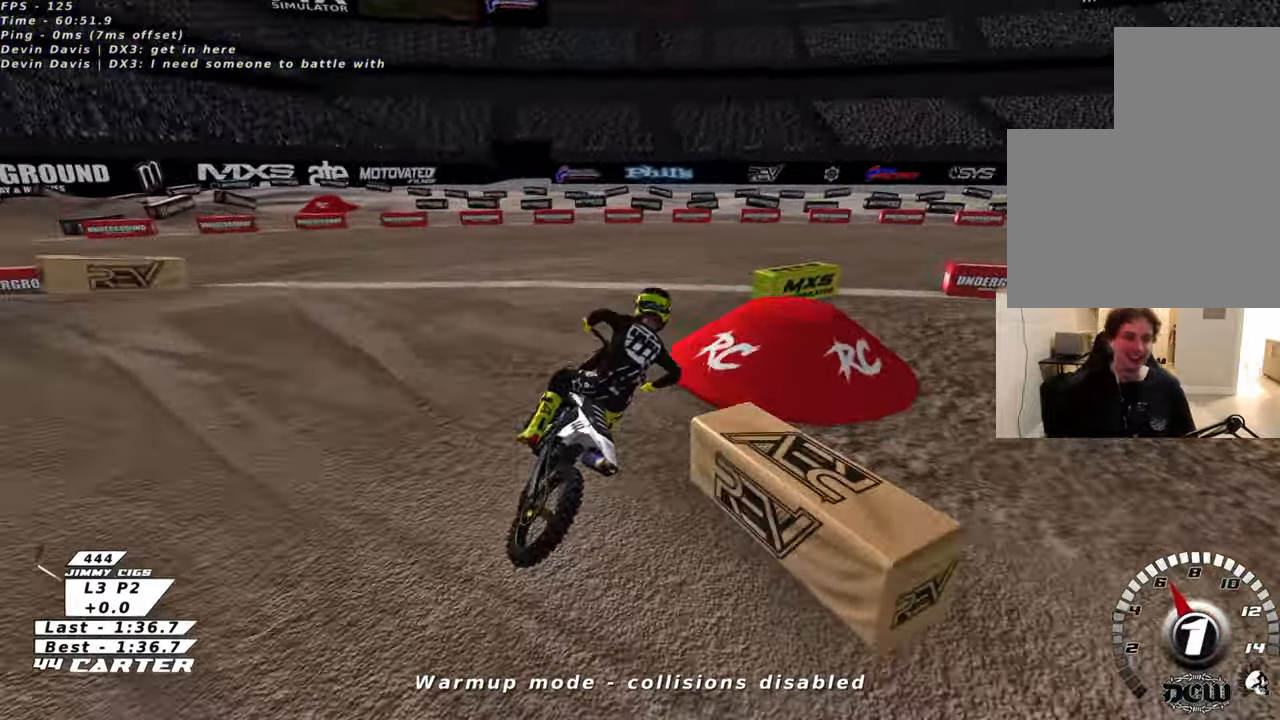
{"buttons": ["R2", "R3"], "left_stick": "center", "right_stick": "up-left", "events": [[266, "R2", "down"], [283, "right_stick", "down-left"], [316, "R3", "down"], [366, "right_stick", "up-left"]]}